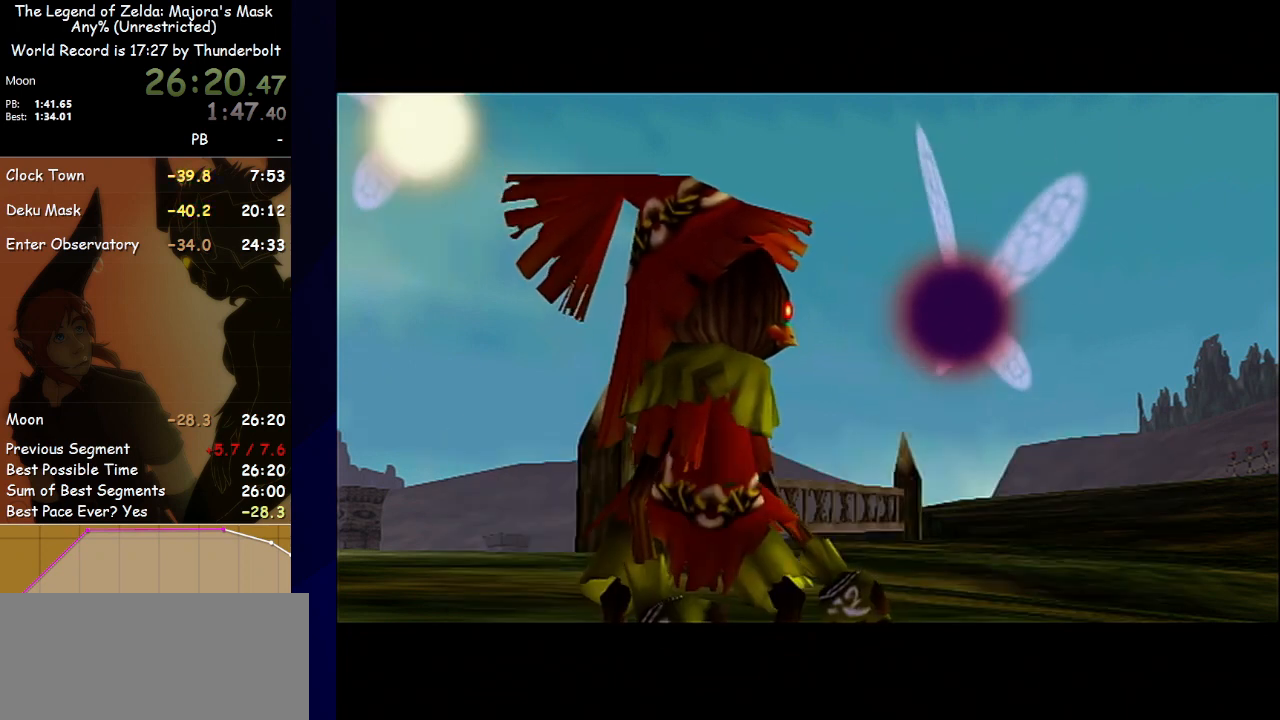
Gameplay with a controller (Nintendo layout); each line is a JSON object with the inputs held at the frame after it. "events" lists button and stick changes between this image and that frame as [ms after this image, input, new state], when the widget could be followed in between. Not read: L3 R3 right_stick.
{"buttons": ["B"], "left_stick": "center", "events": [[133, "B", "down"], [267, "B", "up"], [400, "B", "down"]]}
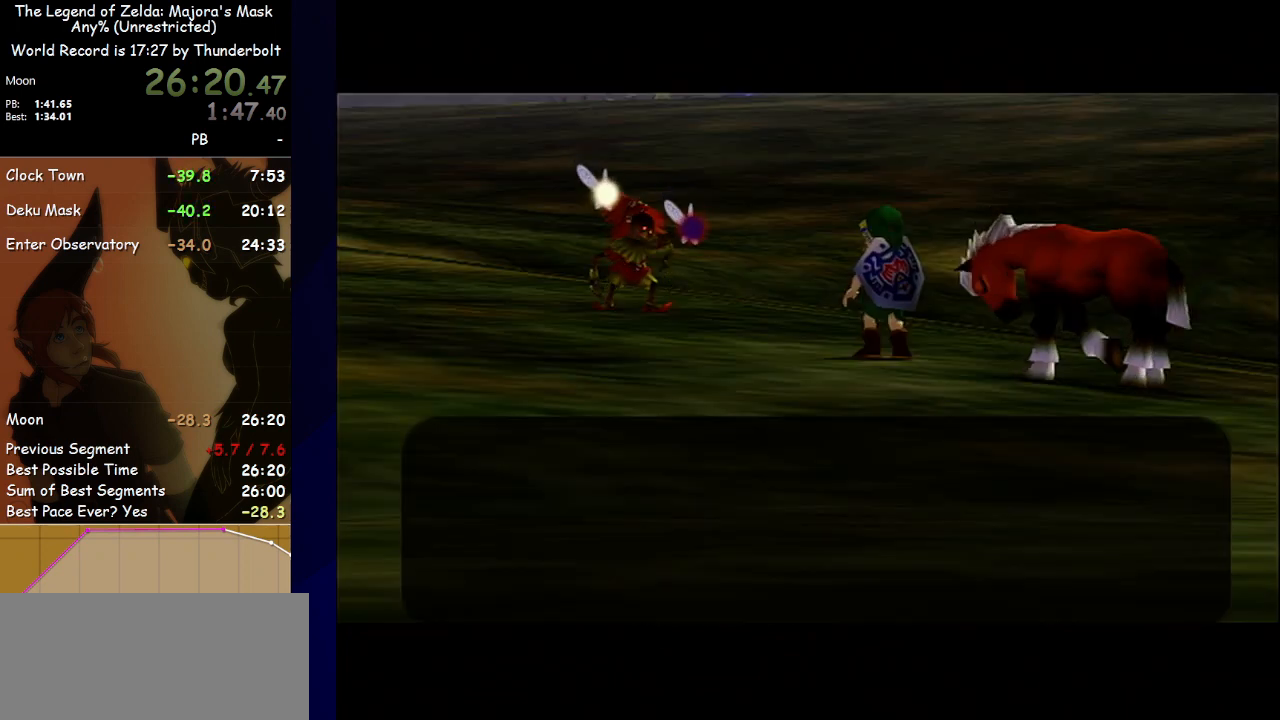
{"buttons": [], "left_stick": "center", "events": [[33, "B", "up"], [167, "B", "down"], [267, "B", "up"], [367, "B", "down"], [500, "B", "up"]]}
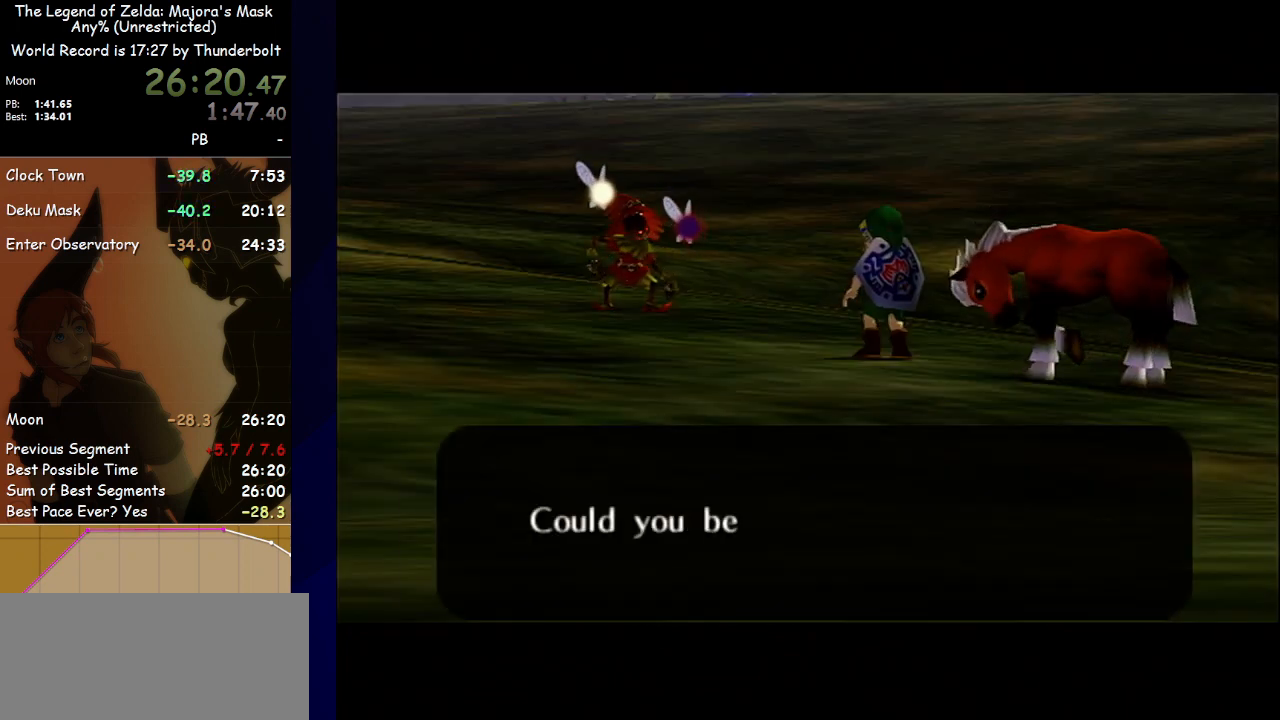
{"buttons": ["B"], "left_stick": "center", "events": [[100, "B", "down"], [200, "B", "up"], [300, "B", "down"], [433, "B", "up"], [500, "B", "down"]]}
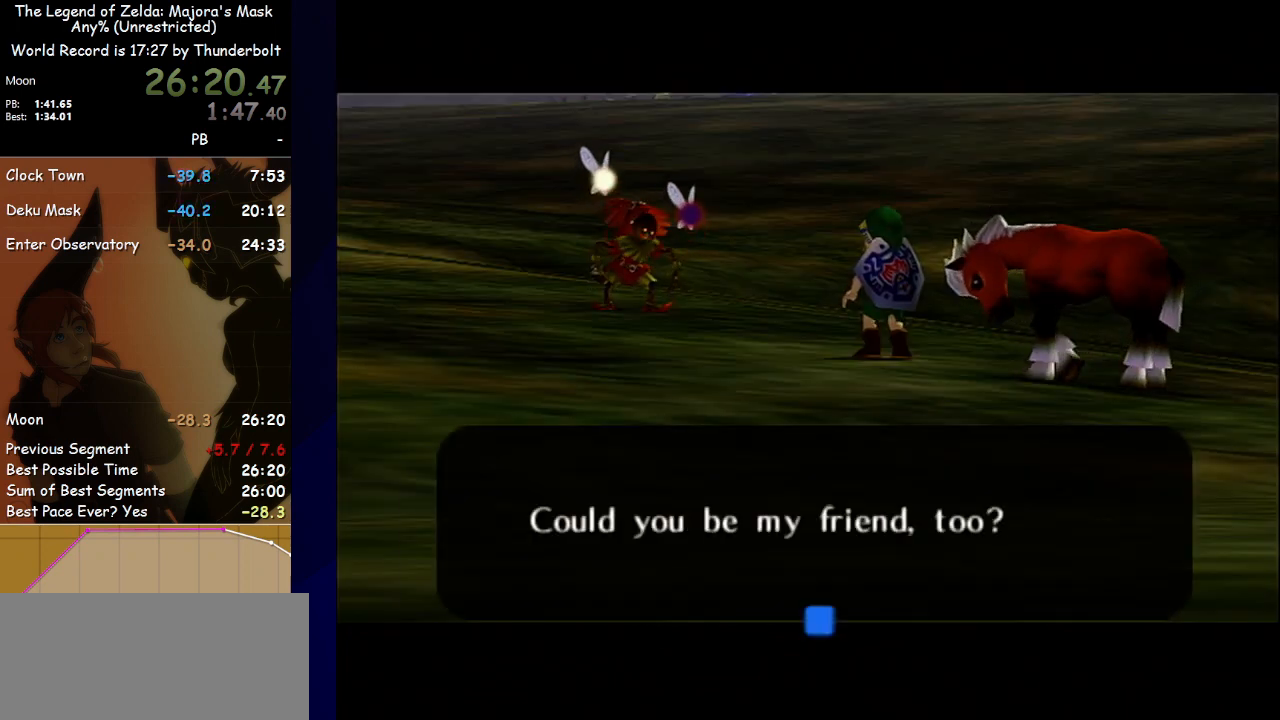
{"buttons": [], "left_stick": "center", "events": [[133, "B", "up"], [233, "B", "down"], [333, "B", "up"]]}
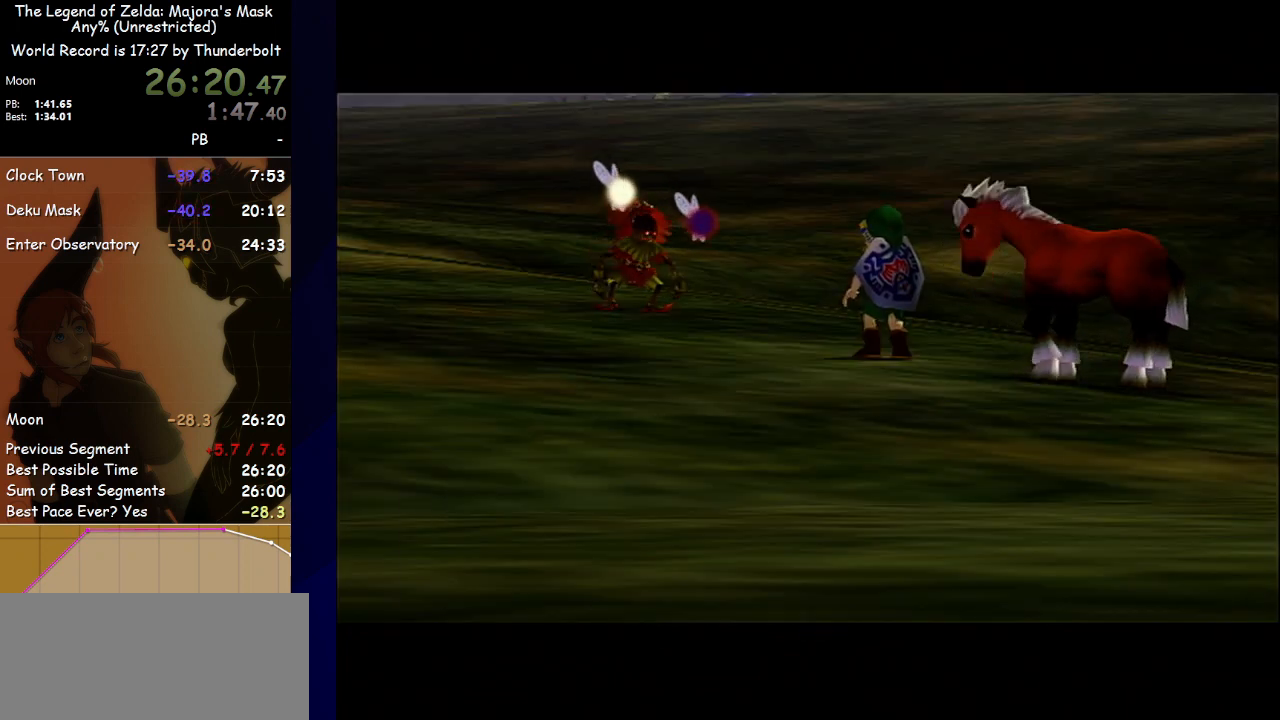
{"buttons": [], "left_stick": "center", "events": [[33, "B", "down"], [67, "B", "up"], [167, "B", "down"], [267, "B", "up"], [367, "B", "down"], [500, "B", "up"]]}
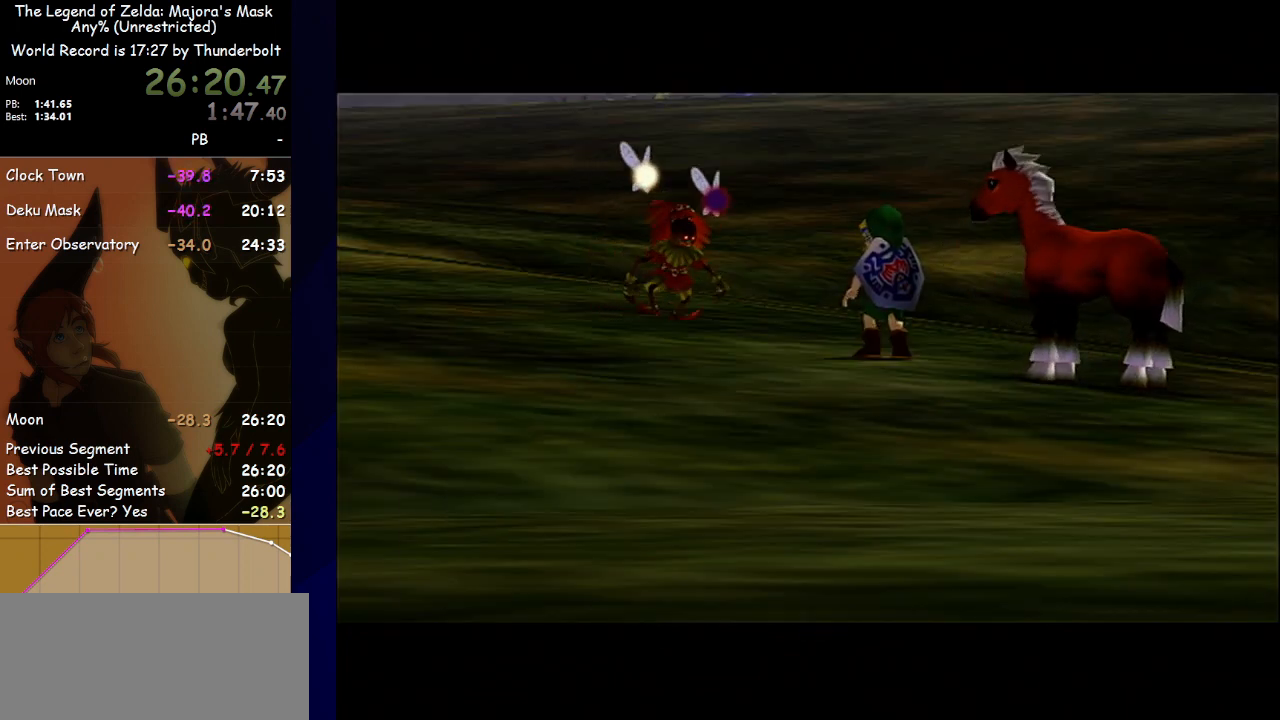
{"buttons": [], "left_stick": "center", "events": [[67, "B", "down"], [200, "B", "up"], [367, "B", "down"], [500, "B", "up"]]}
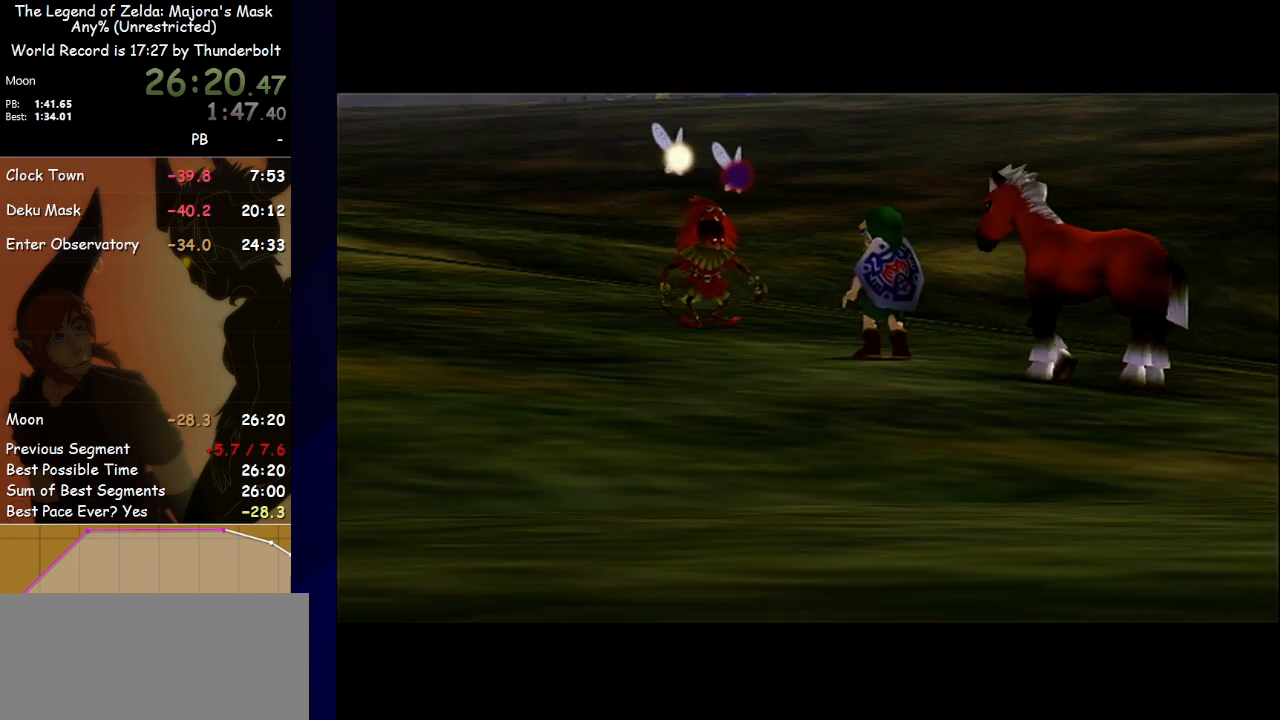
{"buttons": ["B"], "left_stick": "center", "events": [[167, "B", "down"], [300, "B", "up"], [467, "B", "down"]]}
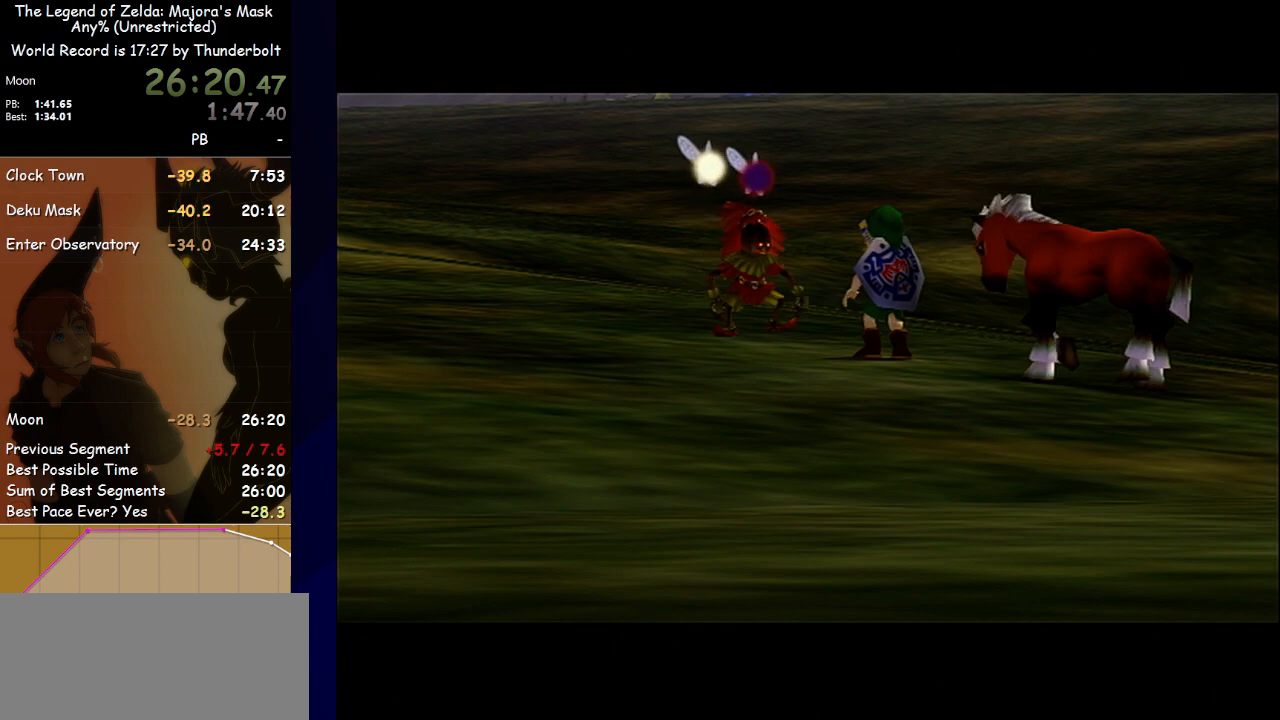
{"buttons": ["B"], "left_stick": "center", "events": [[67, "B", "up"], [200, "B", "down"], [300, "B", "up"], [433, "B", "down"]]}
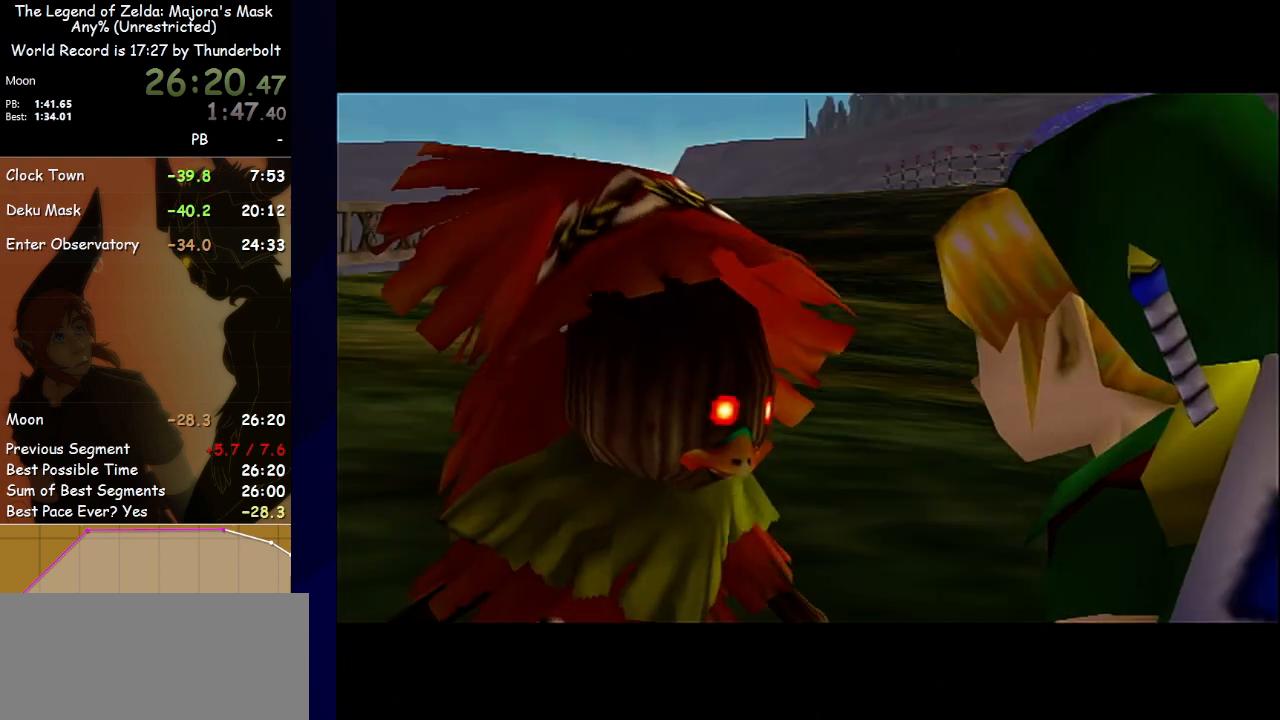
{"buttons": ["B"], "left_stick": "center", "events": [[33, "B", "up"], [167, "B", "down"], [267, "B", "up"], [400, "B", "down"]]}
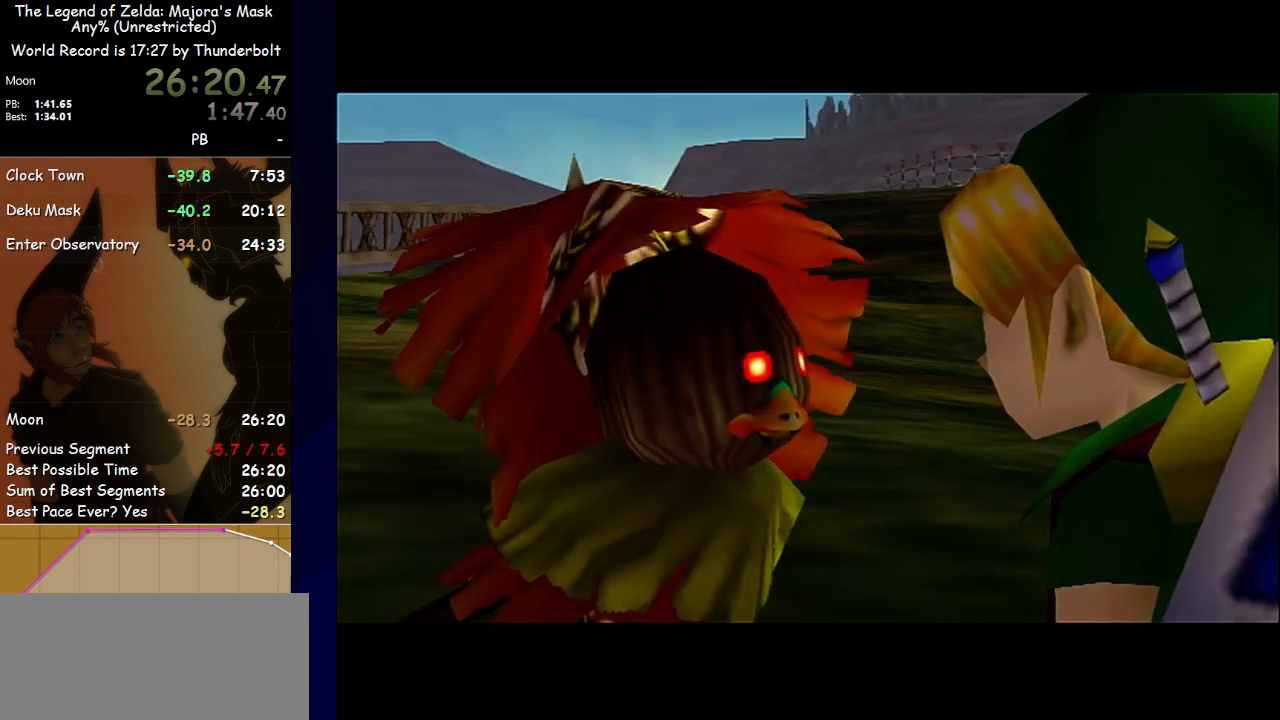
{"buttons": [], "left_stick": "center", "events": [[33, "B", "up"], [267, "B", "down"], [433, "B", "up"]]}
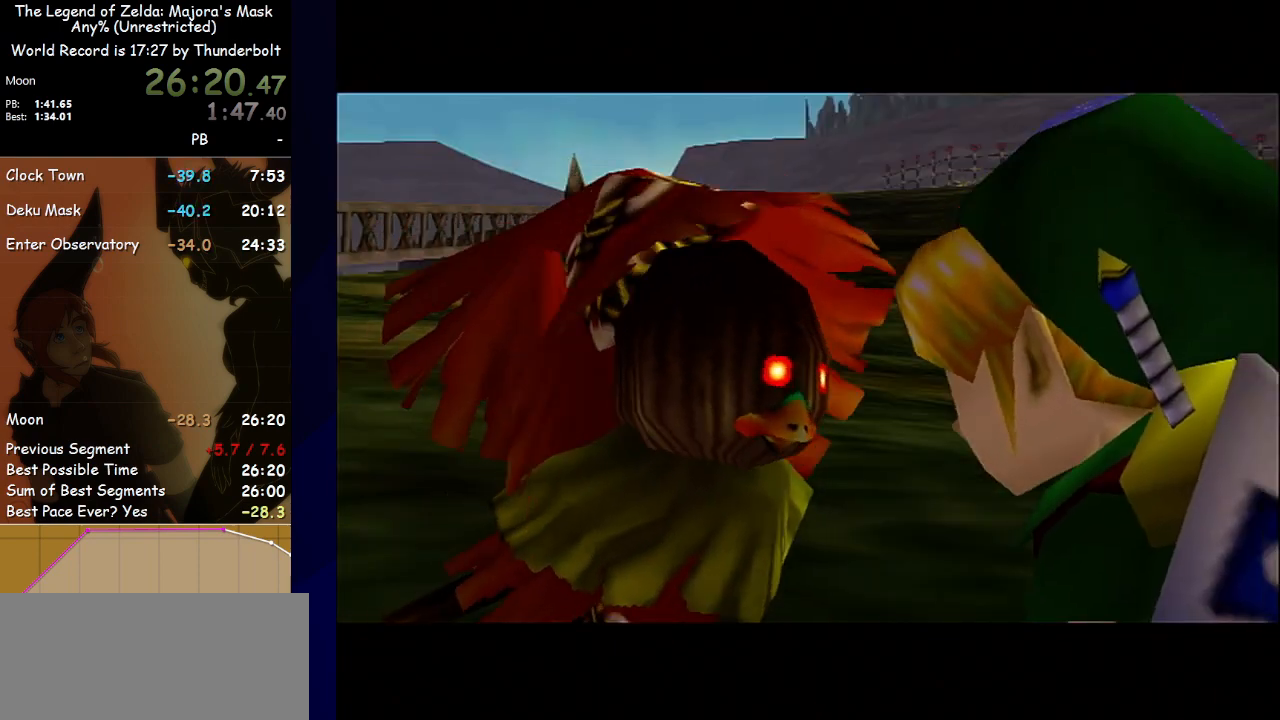
{"buttons": [], "left_stick": "center", "events": []}
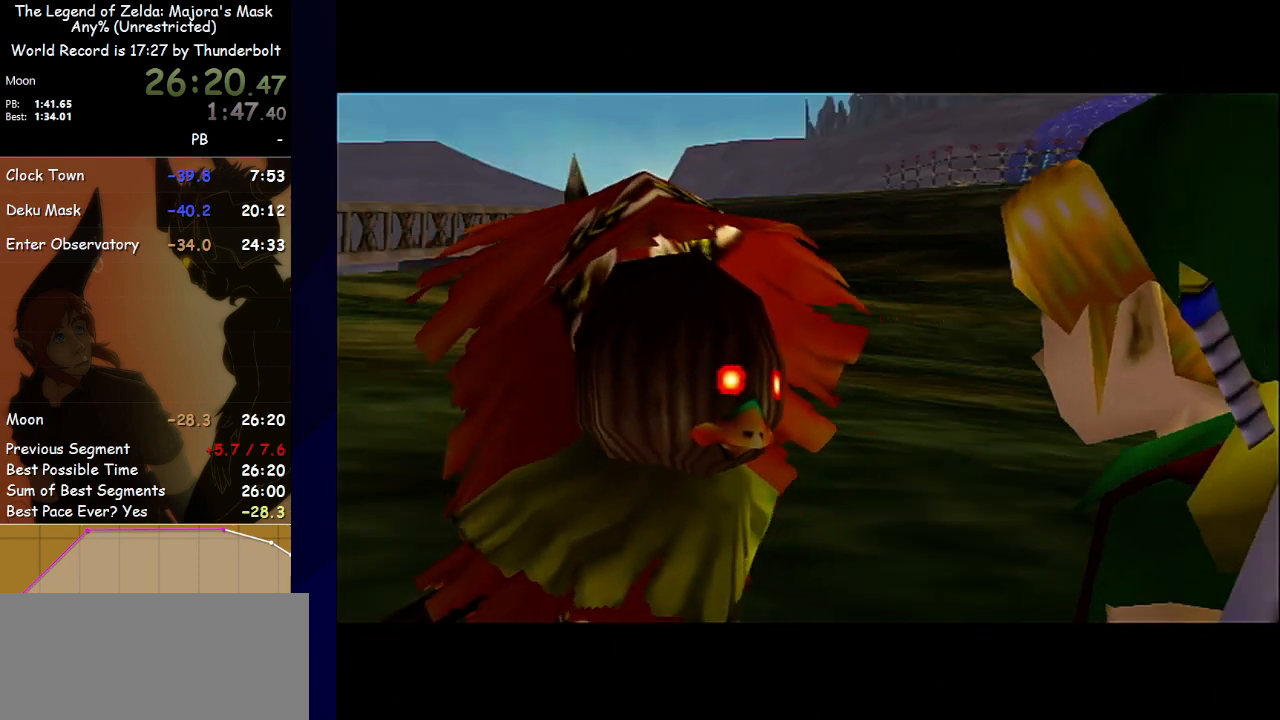
{"buttons": [], "left_stick": "center", "events": []}
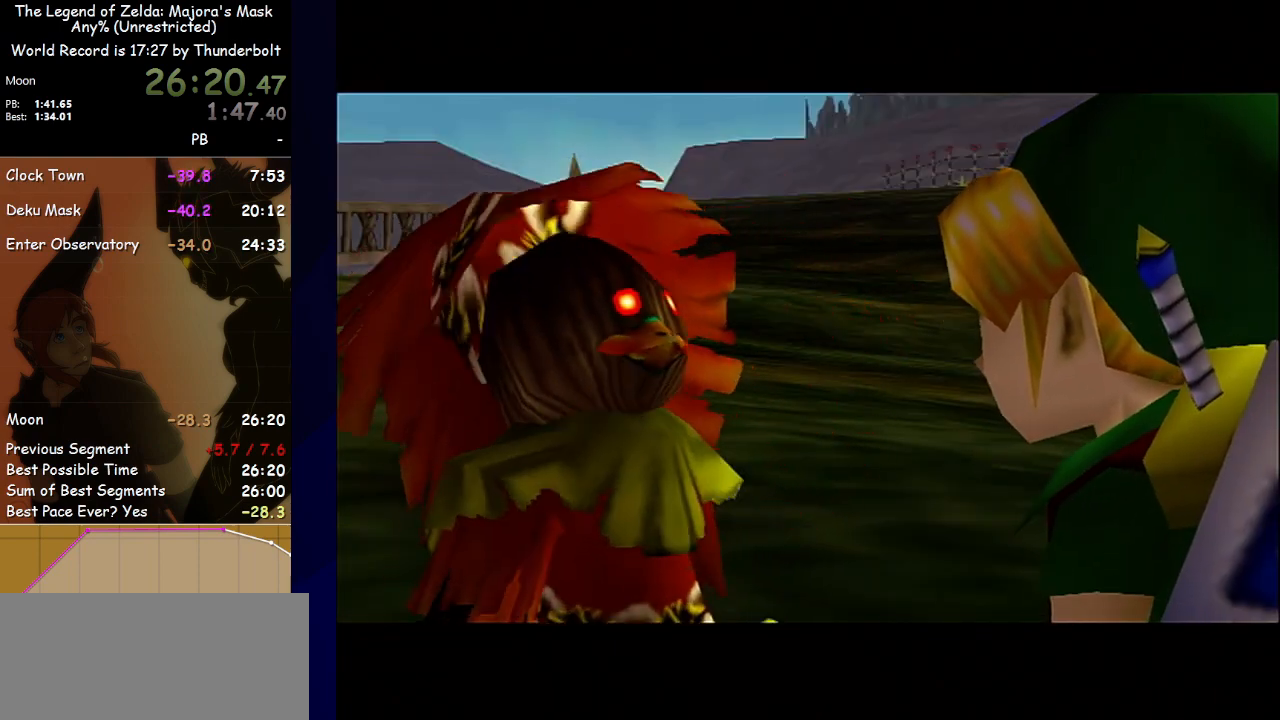
{"buttons": [], "left_stick": "center", "events": []}
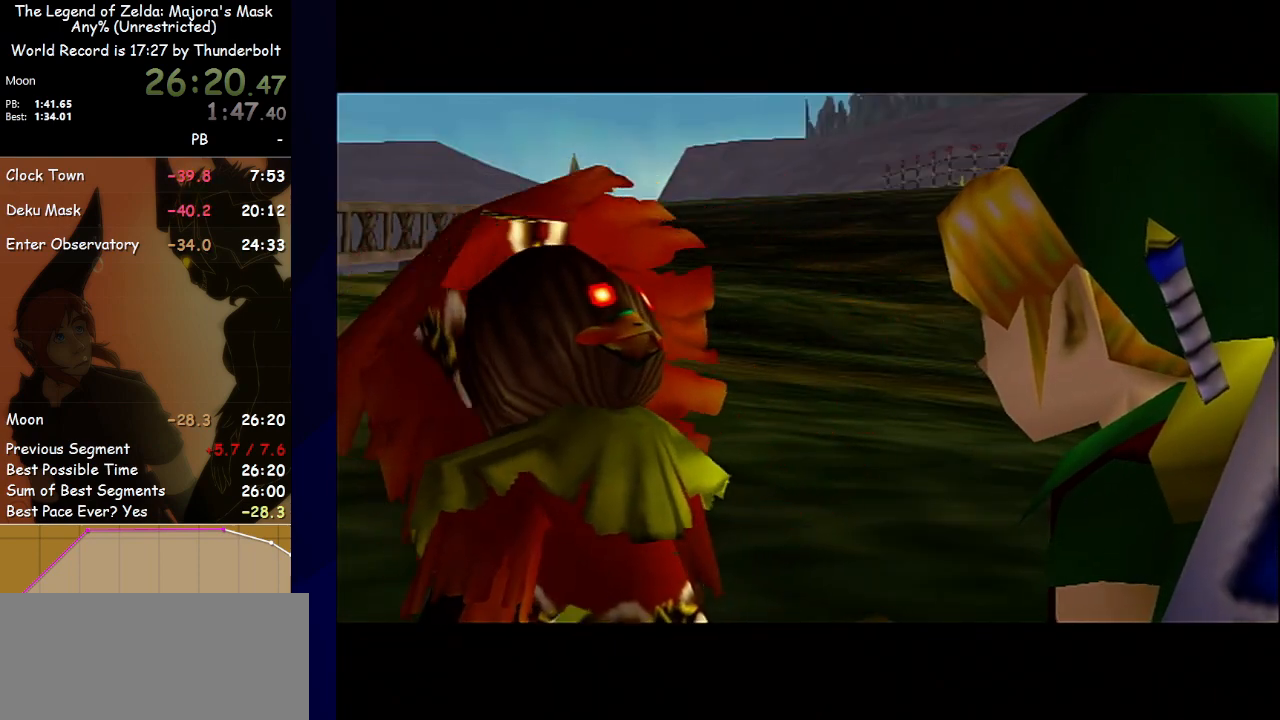
{"buttons": [], "left_stick": "center", "events": []}
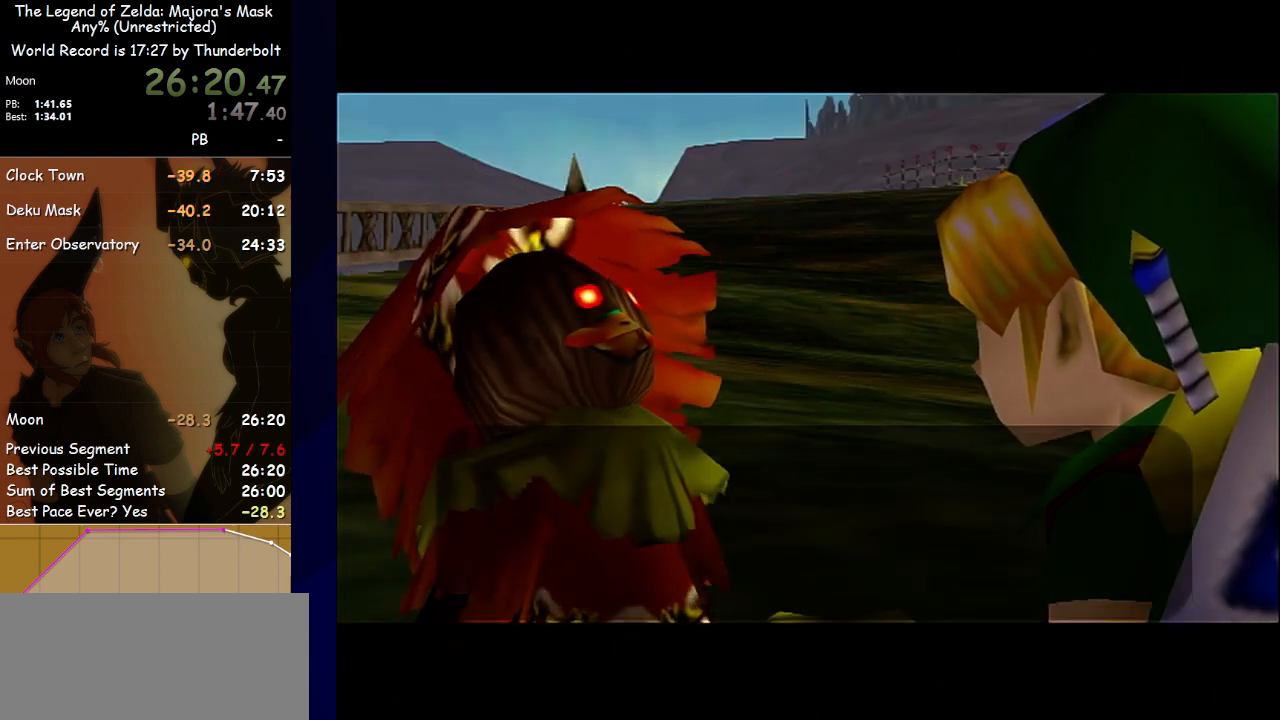
{"buttons": [], "left_stick": "center", "events": []}
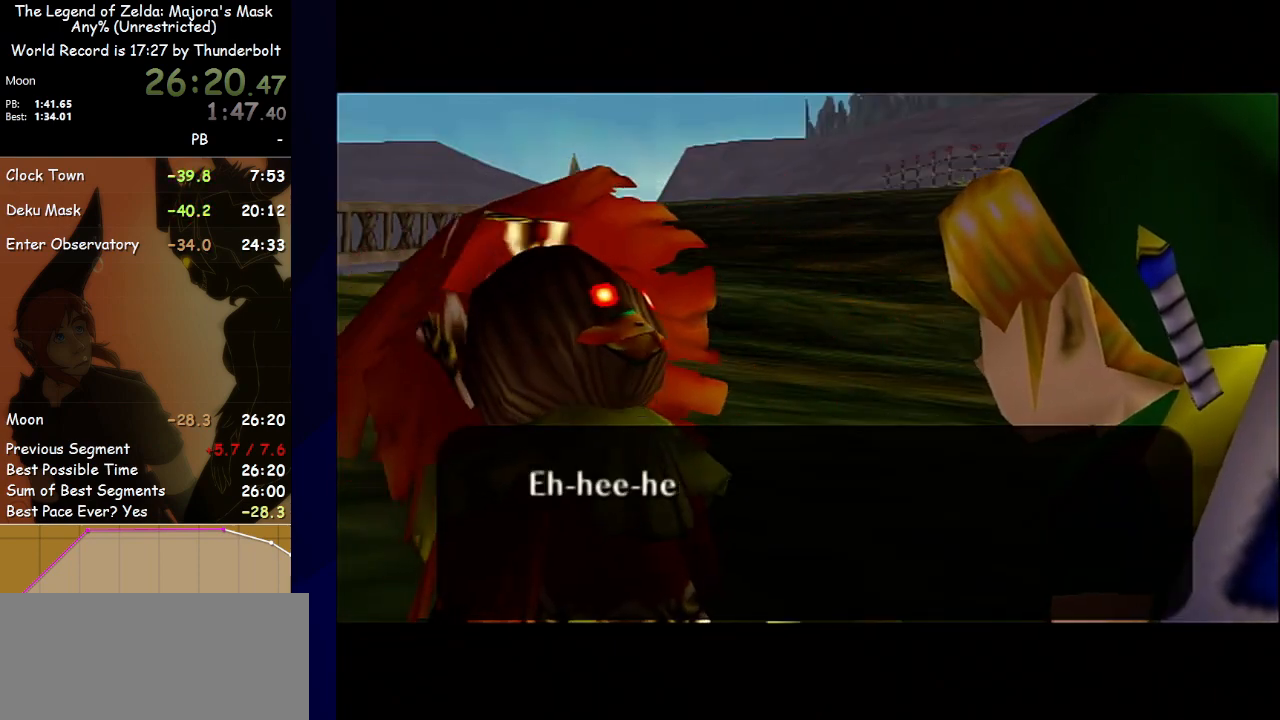
{"buttons": ["B"], "left_stick": "center", "events": [[100, "B", "down"], [267, "B", "up"], [433, "B", "down"]]}
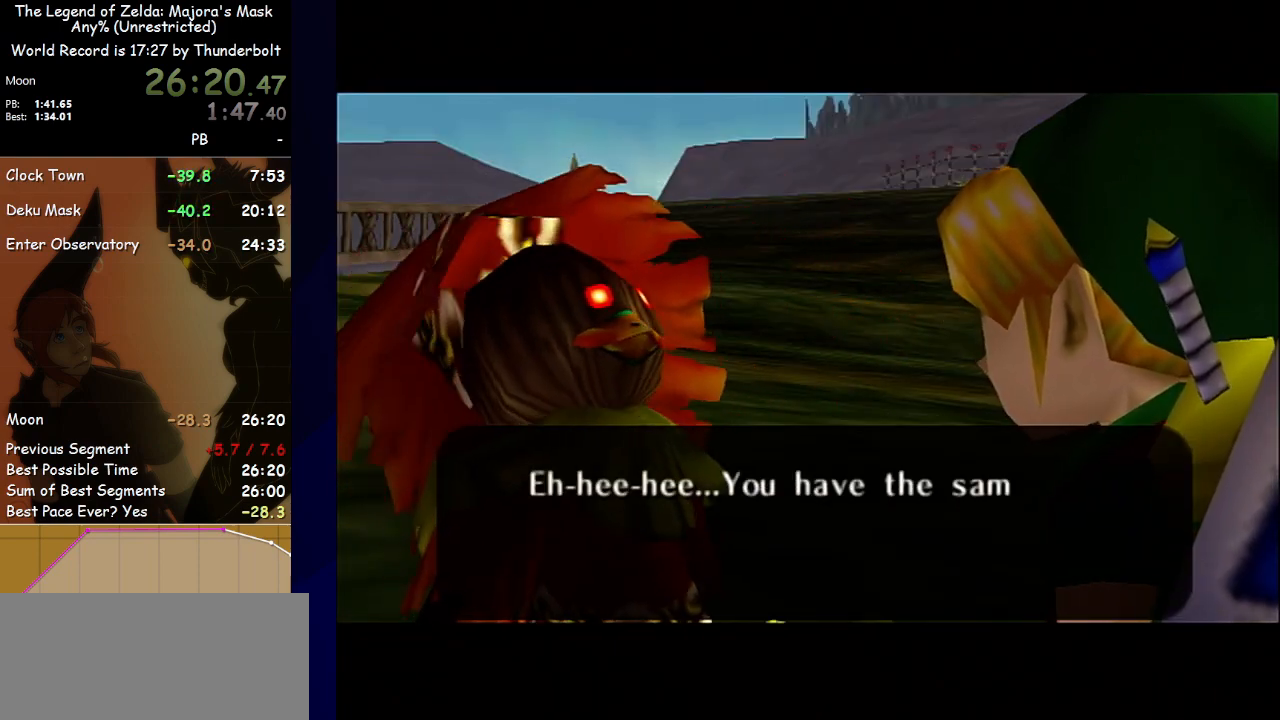
{"buttons": [], "left_stick": "center", "events": [[67, "B", "up"], [167, "B", "down"], [300, "B", "up"], [367, "B", "down"], [500, "B", "up"]]}
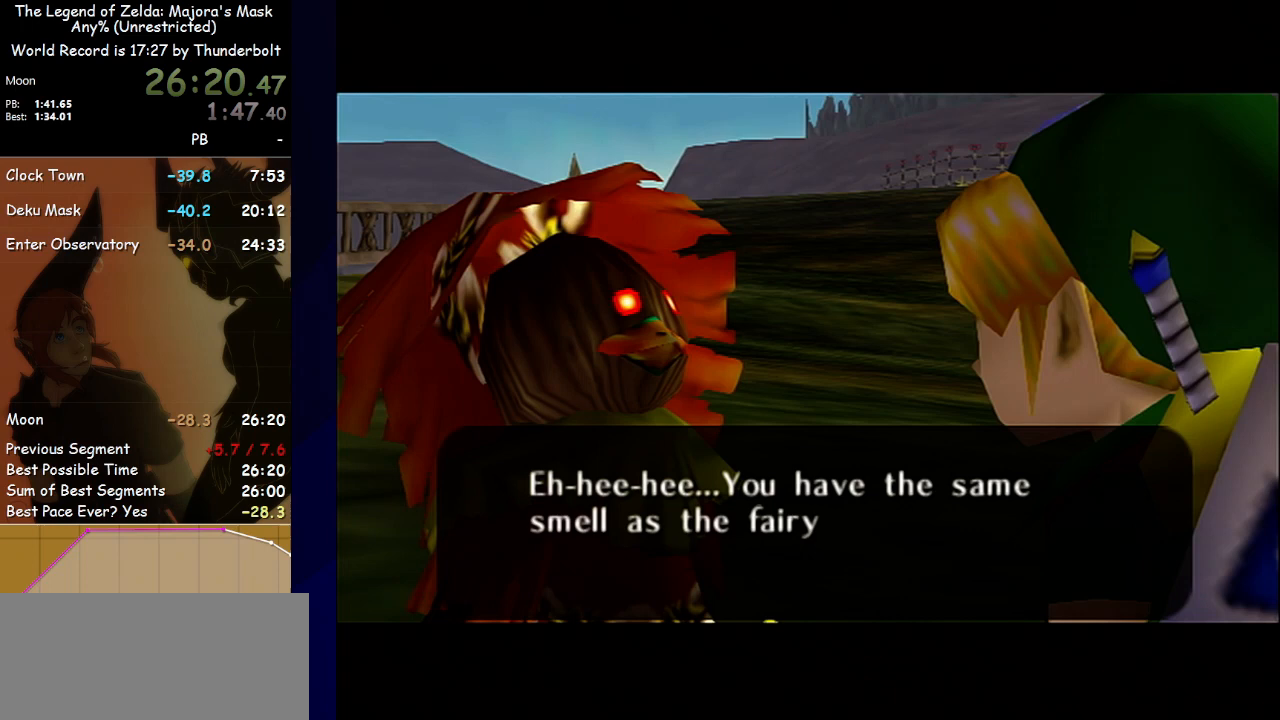
{"buttons": [], "left_stick": "center", "events": [[133, "B", "down"], [200, "B", "up"], [367, "B", "down"], [467, "B", "up"]]}
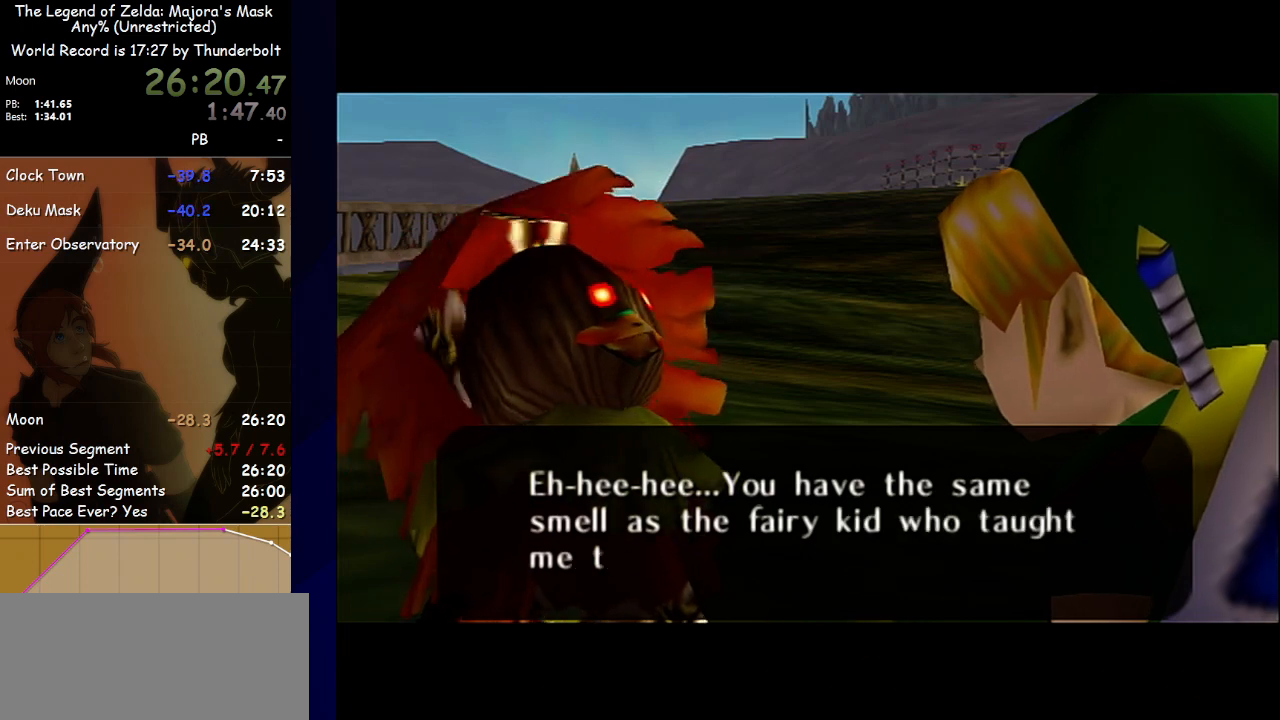
{"buttons": ["B"], "left_stick": "center", "events": [[67, "B", "down"], [167, "B", "up"], [300, "B", "down"], [400, "B", "up"], [467, "B", "down"]]}
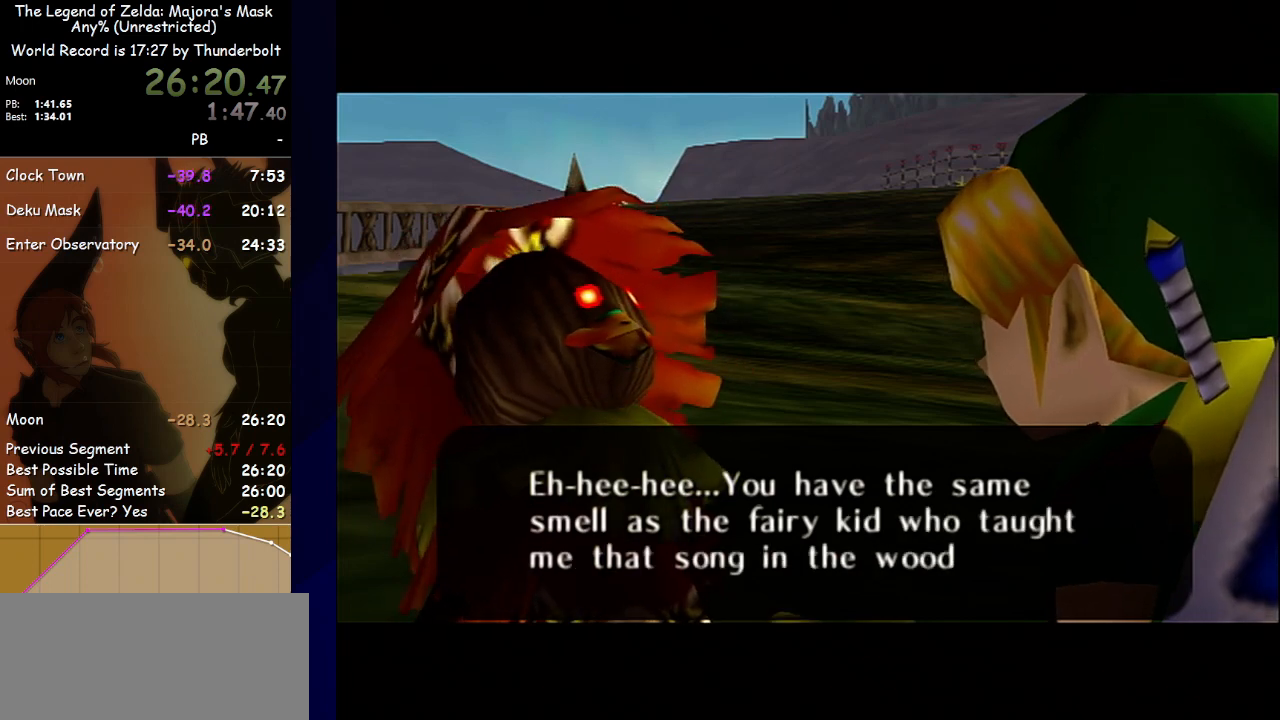
{"buttons": ["B"], "left_stick": "center", "events": [[100, "B", "up"], [200, "B", "down"], [300, "B", "up"], [400, "B", "down"]]}
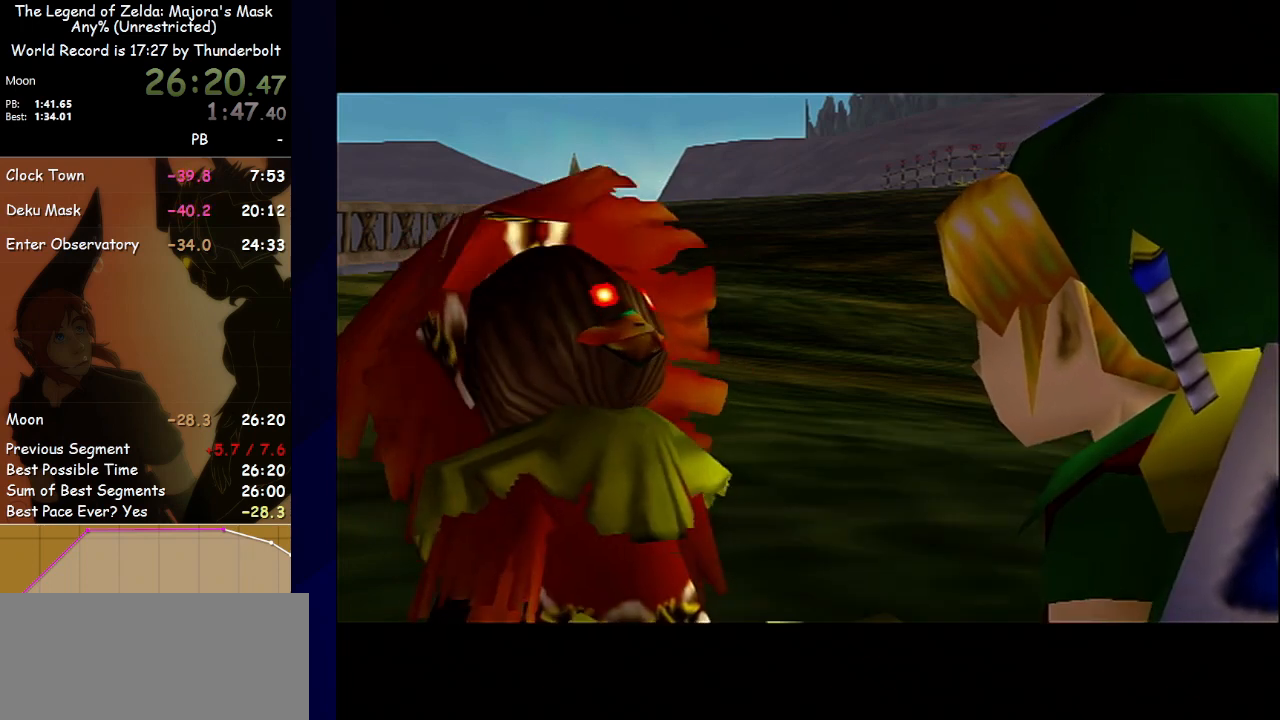
{"buttons": [], "left_stick": "center", "events": [[33, "B", "up"], [133, "B", "down"], [233, "B", "up"]]}
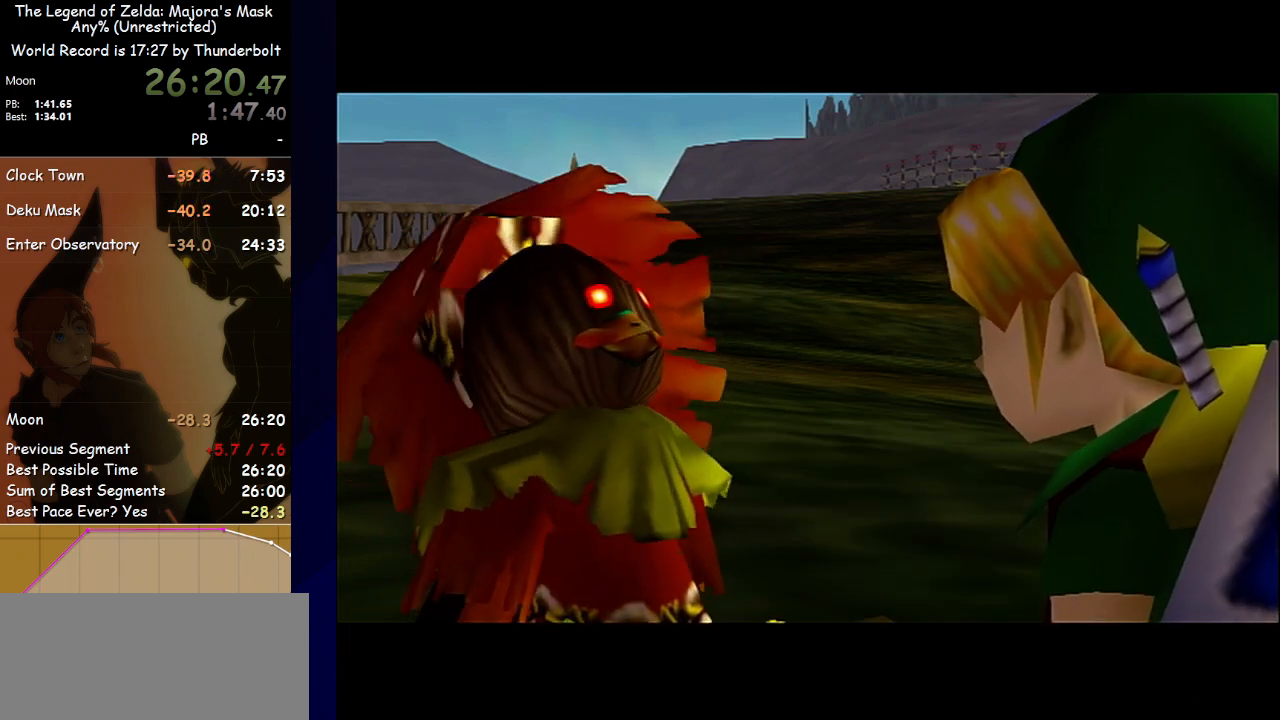
{"buttons": [], "left_stick": "center", "events": [[233, "B", "down"], [367, "B", "up"]]}
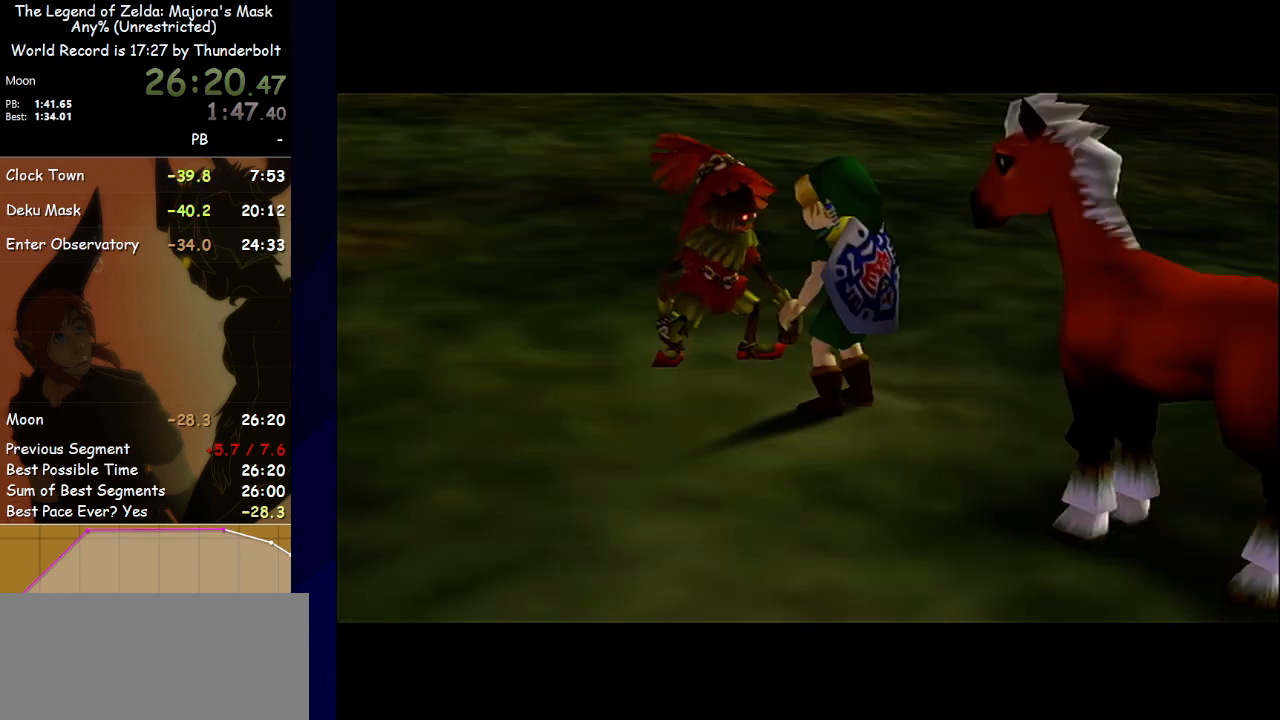
{"buttons": [], "left_stick": "center", "events": [[200, "B", "down"], [400, "B", "up"]]}
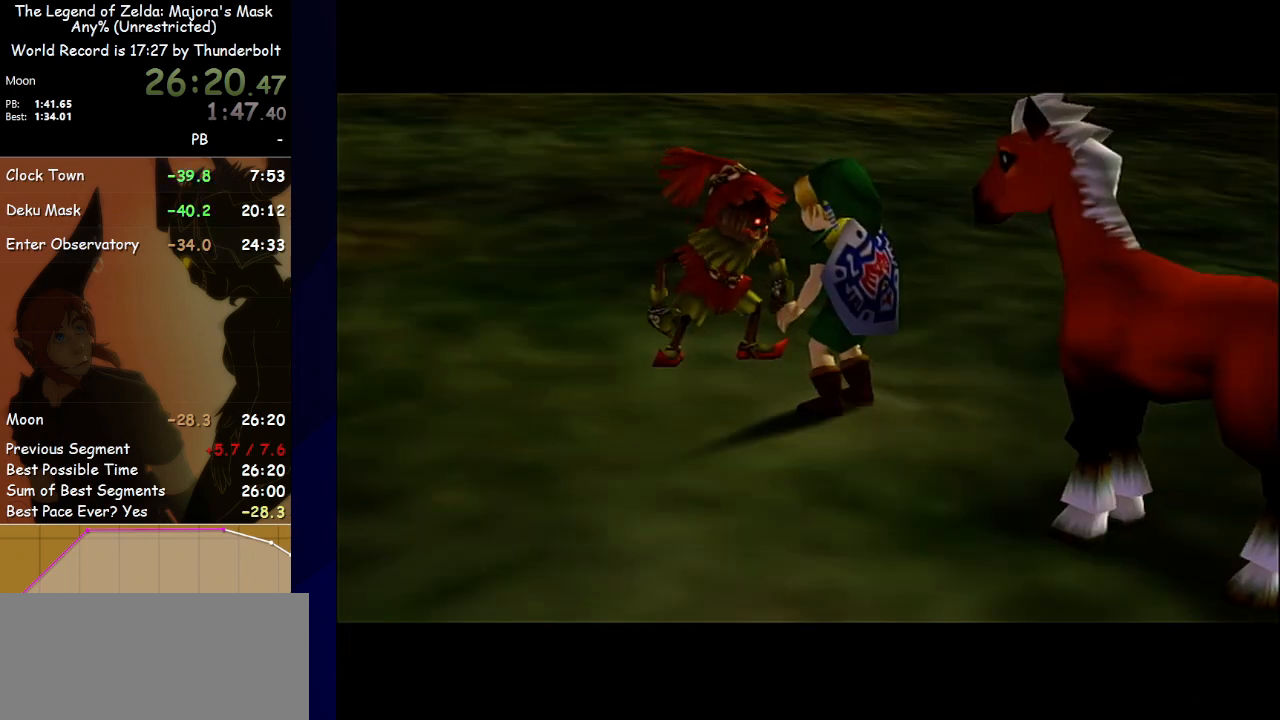
{"buttons": [], "left_stick": "center", "events": [[67, "B", "down"], [200, "B", "up"], [367, "B", "down"], [500, "B", "up"]]}
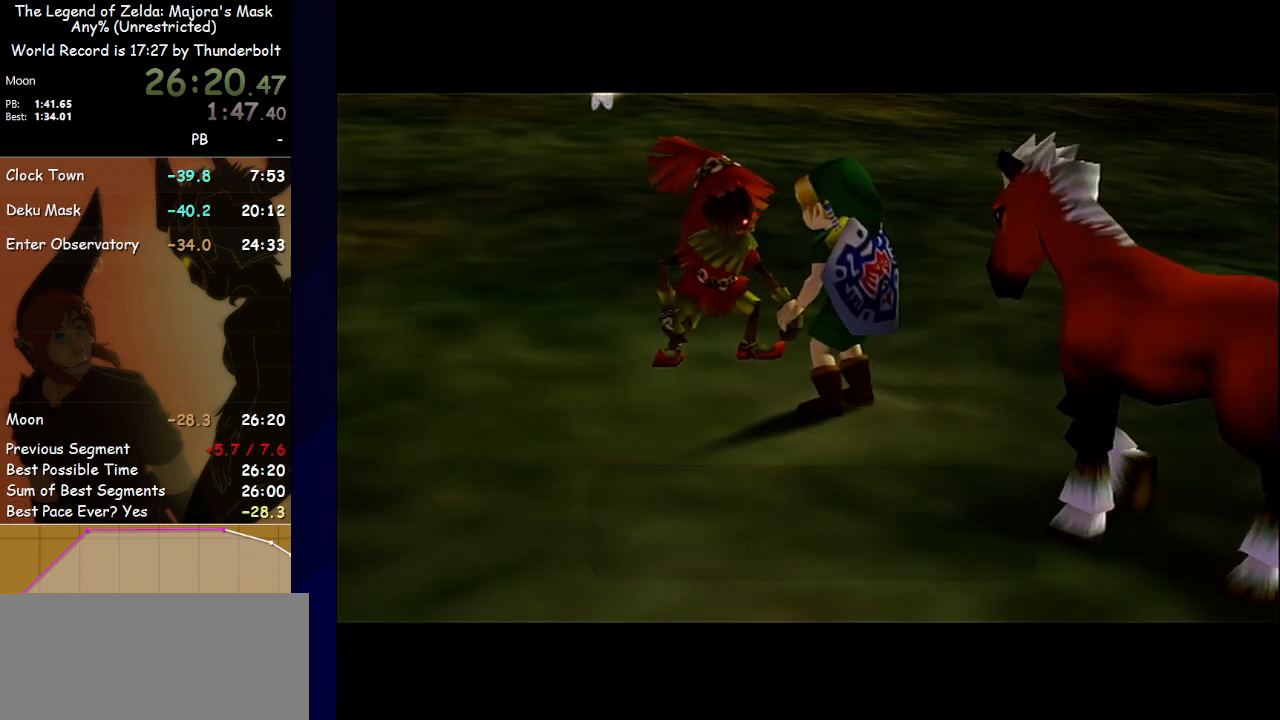
{"buttons": [], "left_stick": "center", "events": []}
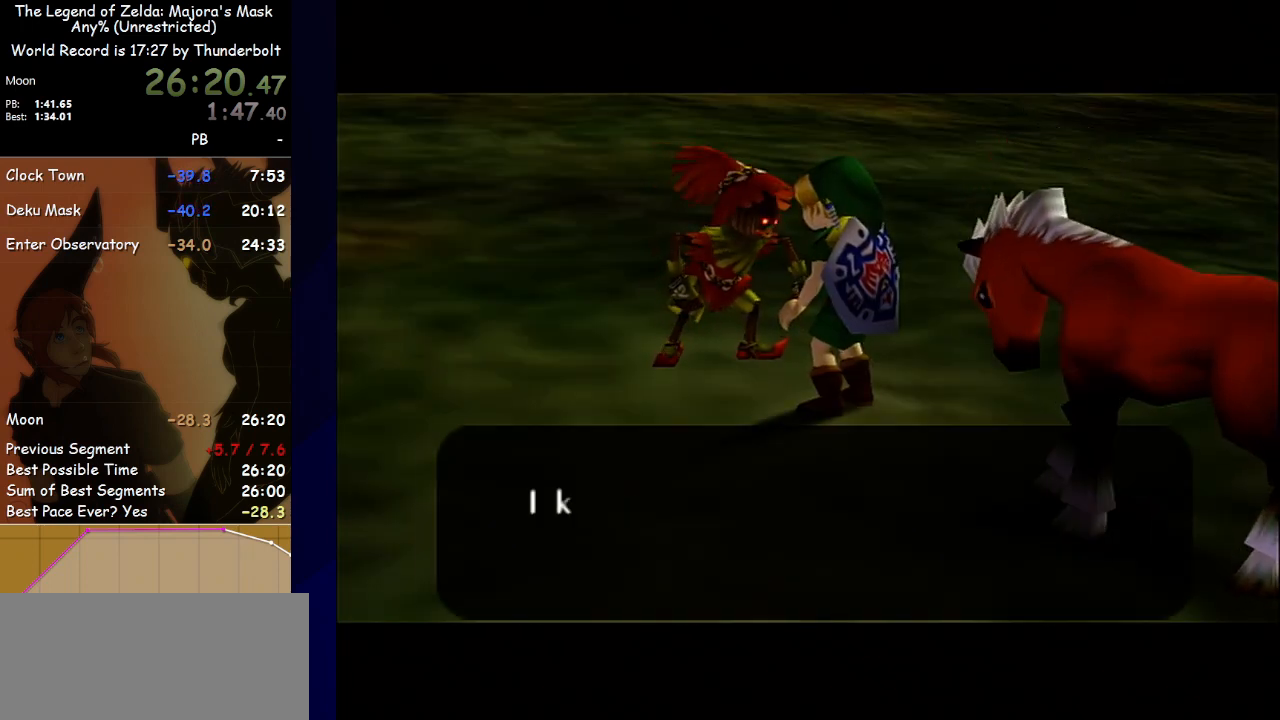
{"buttons": [], "left_stick": "center", "events": [[267, "B", "down"], [433, "B", "up"]]}
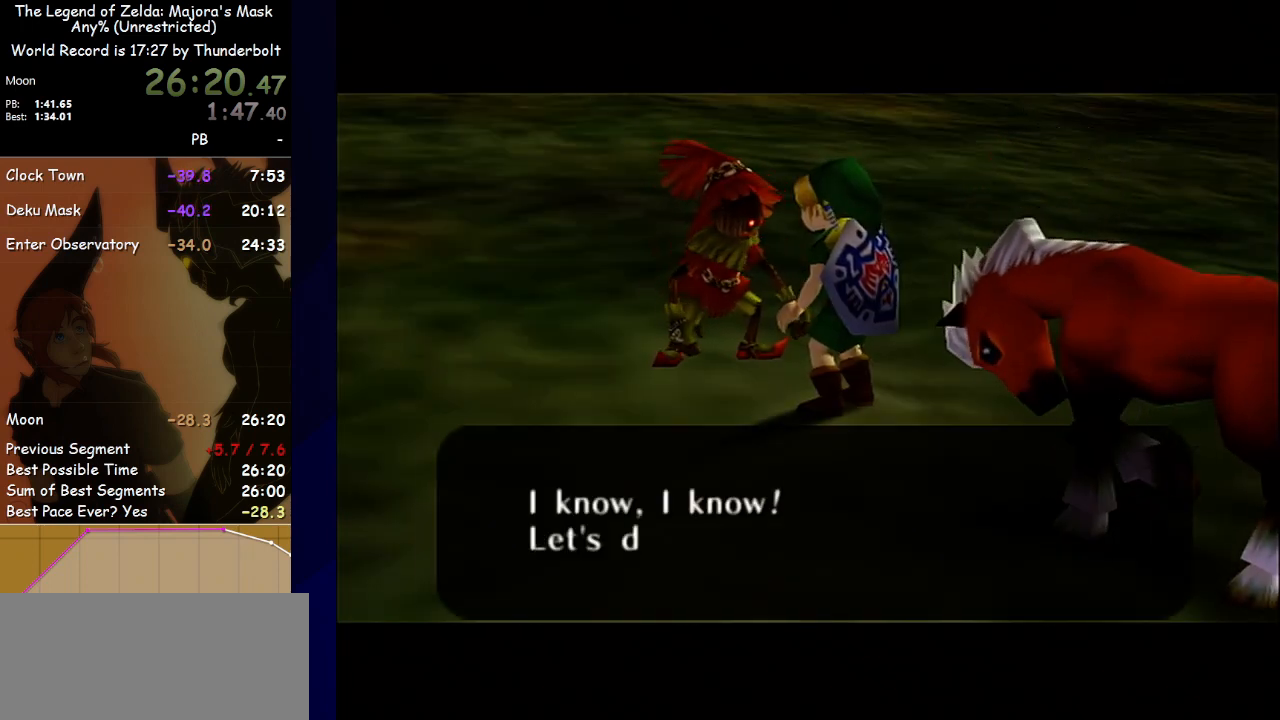
{"buttons": [], "left_stick": "center", "events": [[33, "B", "down"], [133, "B", "up"]]}
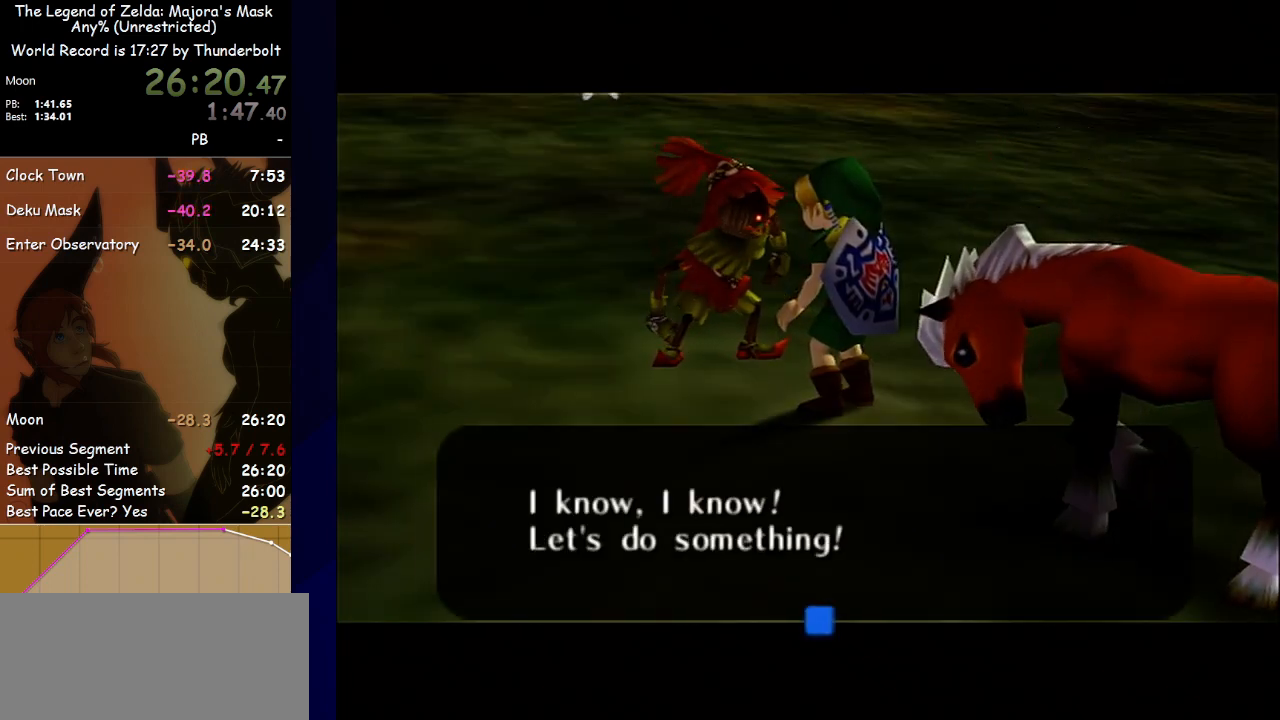
{"buttons": ["B"], "left_stick": "center", "events": [[167, "B", "down"], [300, "B", "up"], [400, "B", "down"]]}
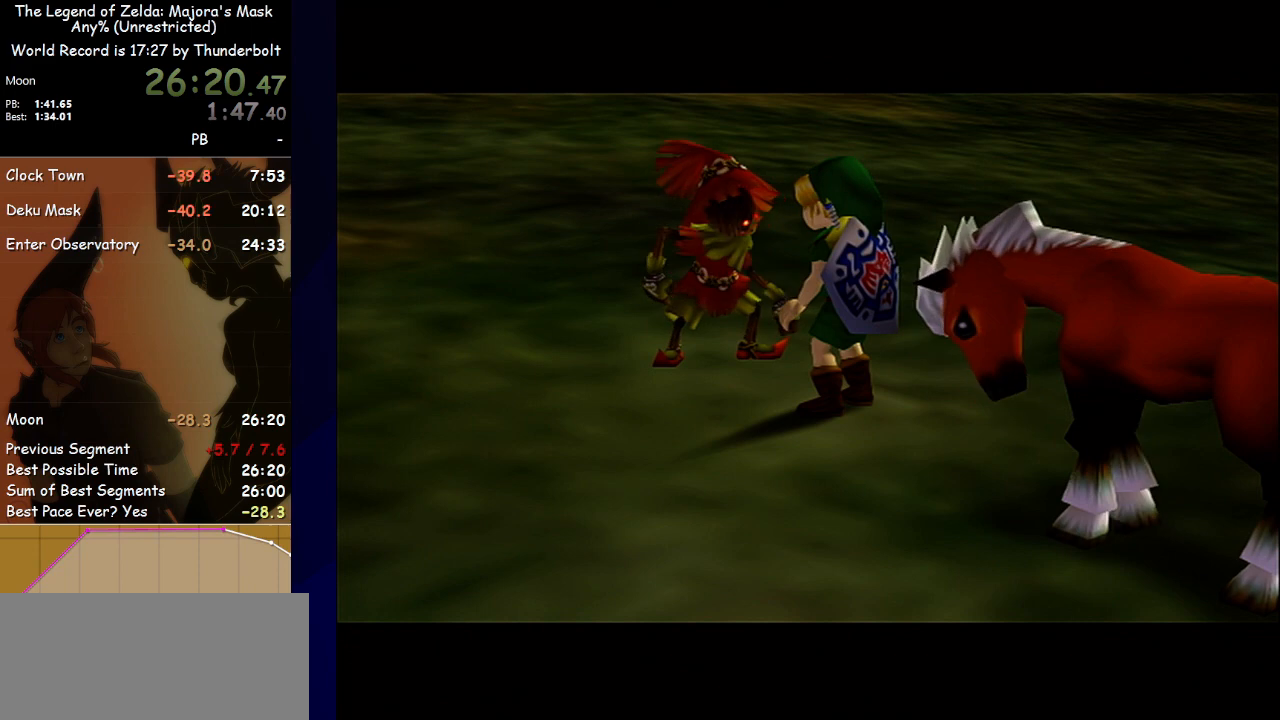
{"buttons": ["B"], "left_stick": "center", "events": [[33, "B", "up"], [500, "B", "down"]]}